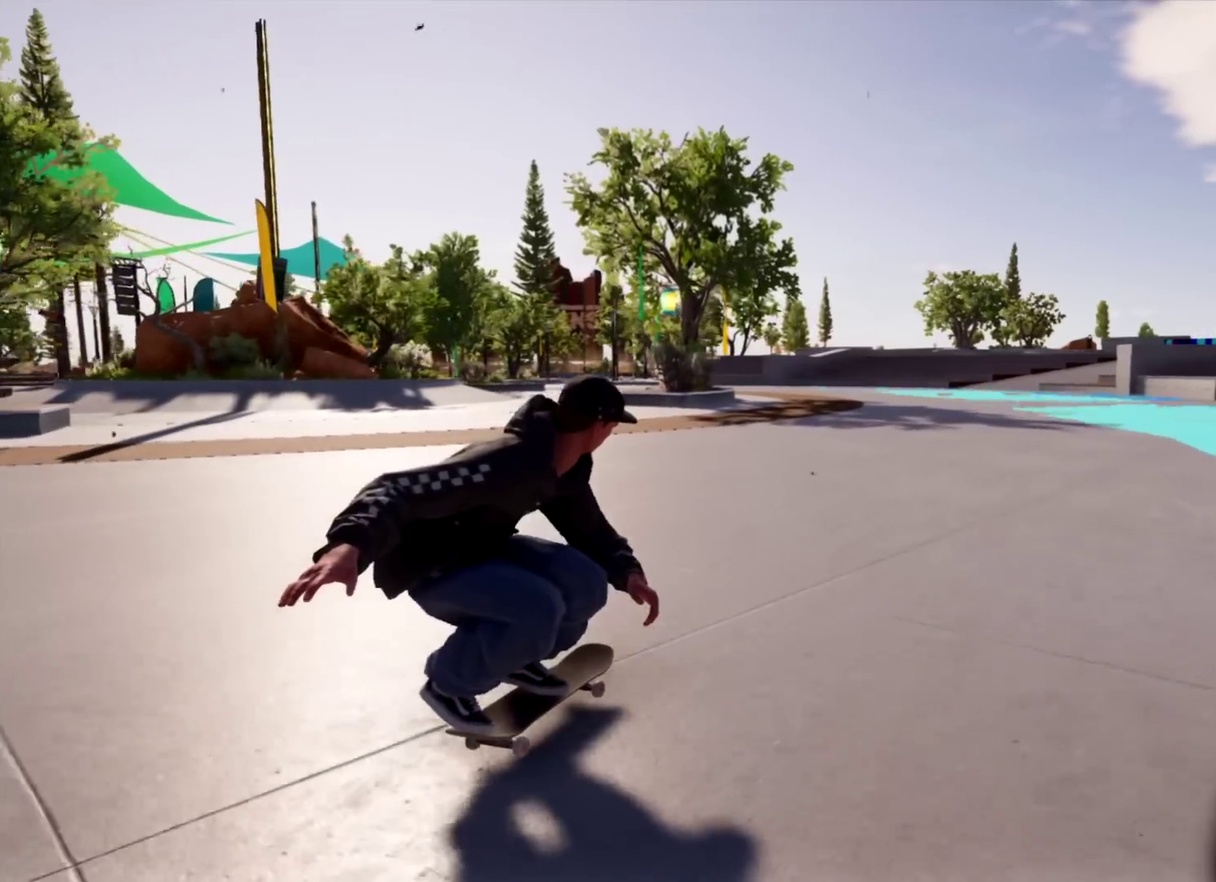
Gameplay with a controller (Xbox layout); each line is a JSON object with the inputs held at the frame after it (dt_ms = milliseconds from this image to that frame). "events" lists button and stick changes between this image and that frame as [ms after this image, input, new state], when the widget could be followed in between. Not read: L3 R3.
{"dt_ms": 500, "buttons": ["R2"], "left_stick": "up", "right_stick": "left", "events": [[350, "right_stick", "left"], [433, "left_stick", "up"], [500, "R2", "down"]]}
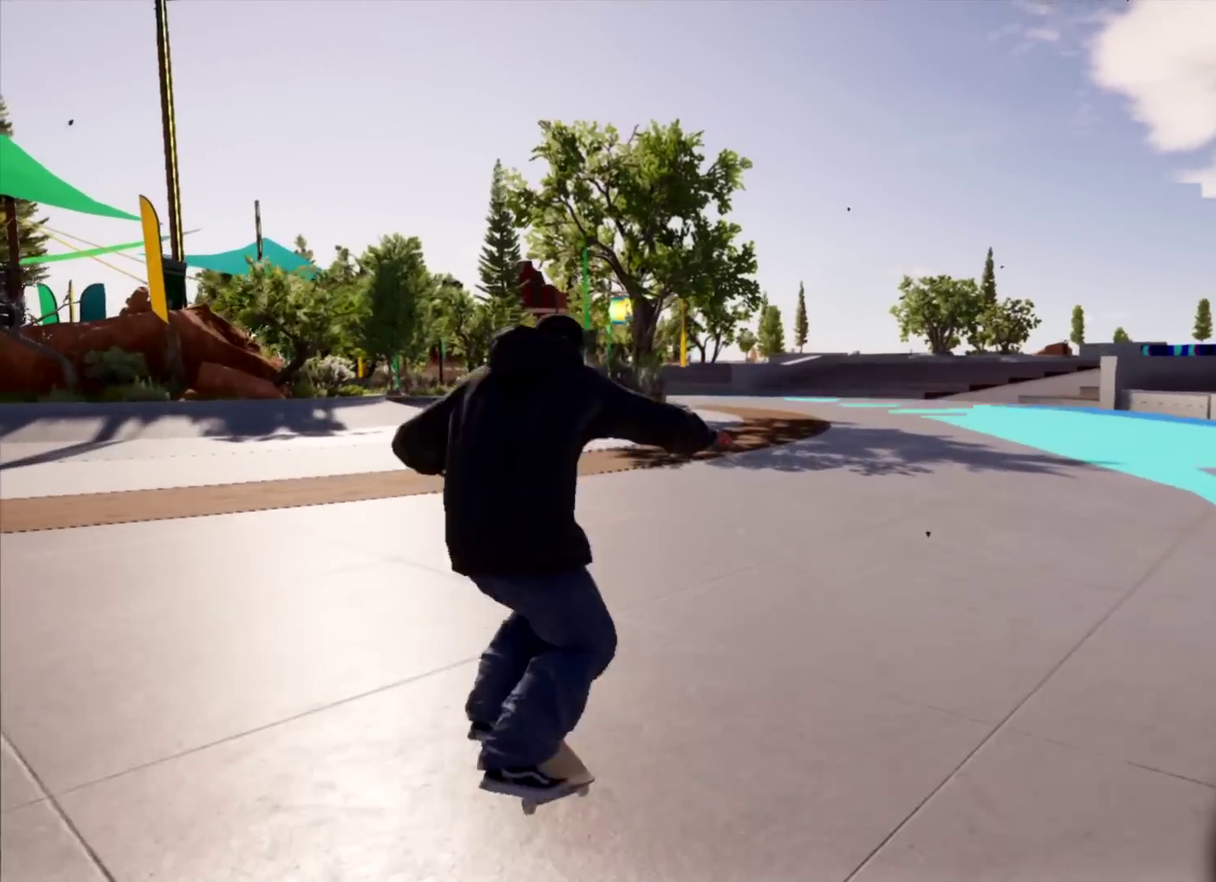
{"dt_ms": 300, "buttons": [], "left_stick": "center", "right_stick": "left", "events": [[100, "left_stick", "center"], [150, "R2", "up"]]}
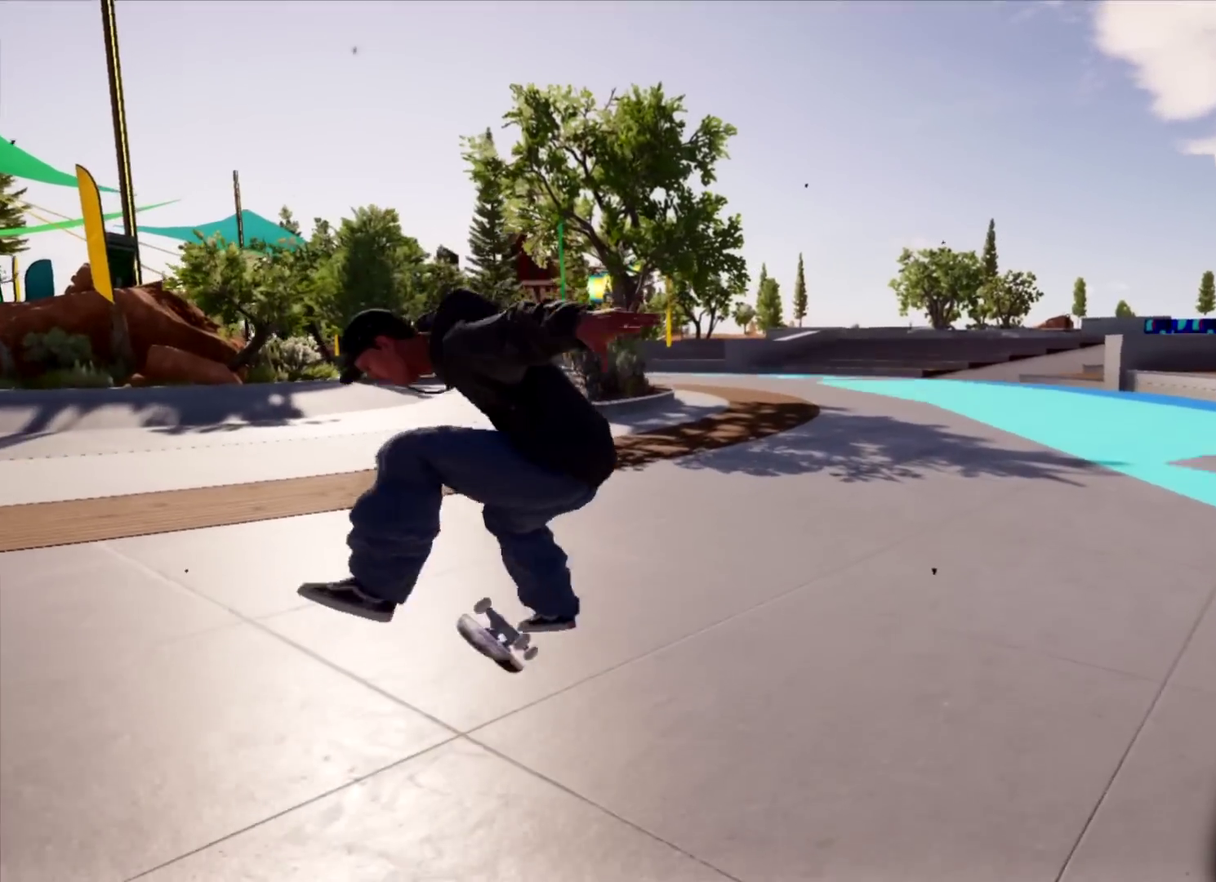
{"dt_ms": 701, "buttons": [], "left_stick": "center", "right_stick": "center", "events": [[384, "right_stick", "center"]]}
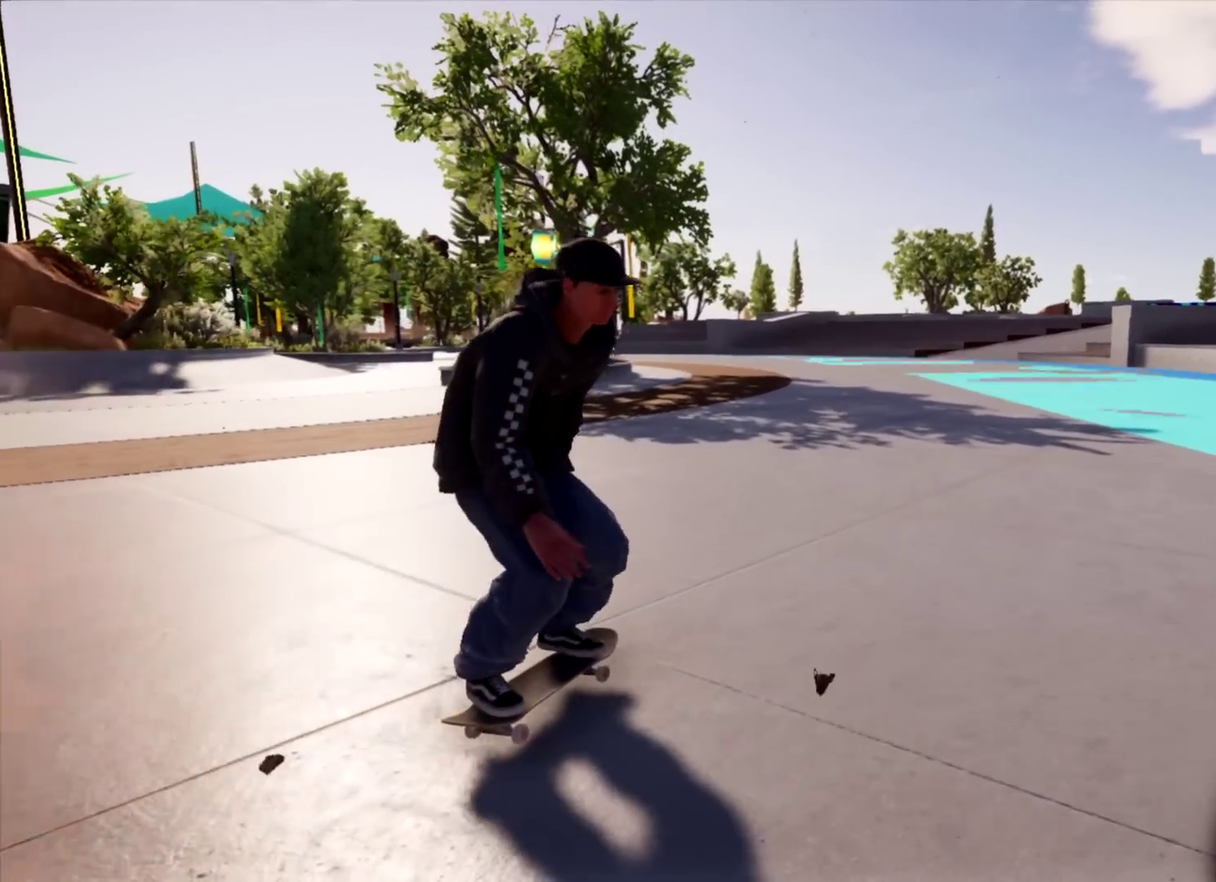
{"dt_ms": 501, "buttons": [], "left_stick": "center", "right_stick": "center", "events": [[250, "left_stick", "right"], [467, "left_stick", "center"]]}
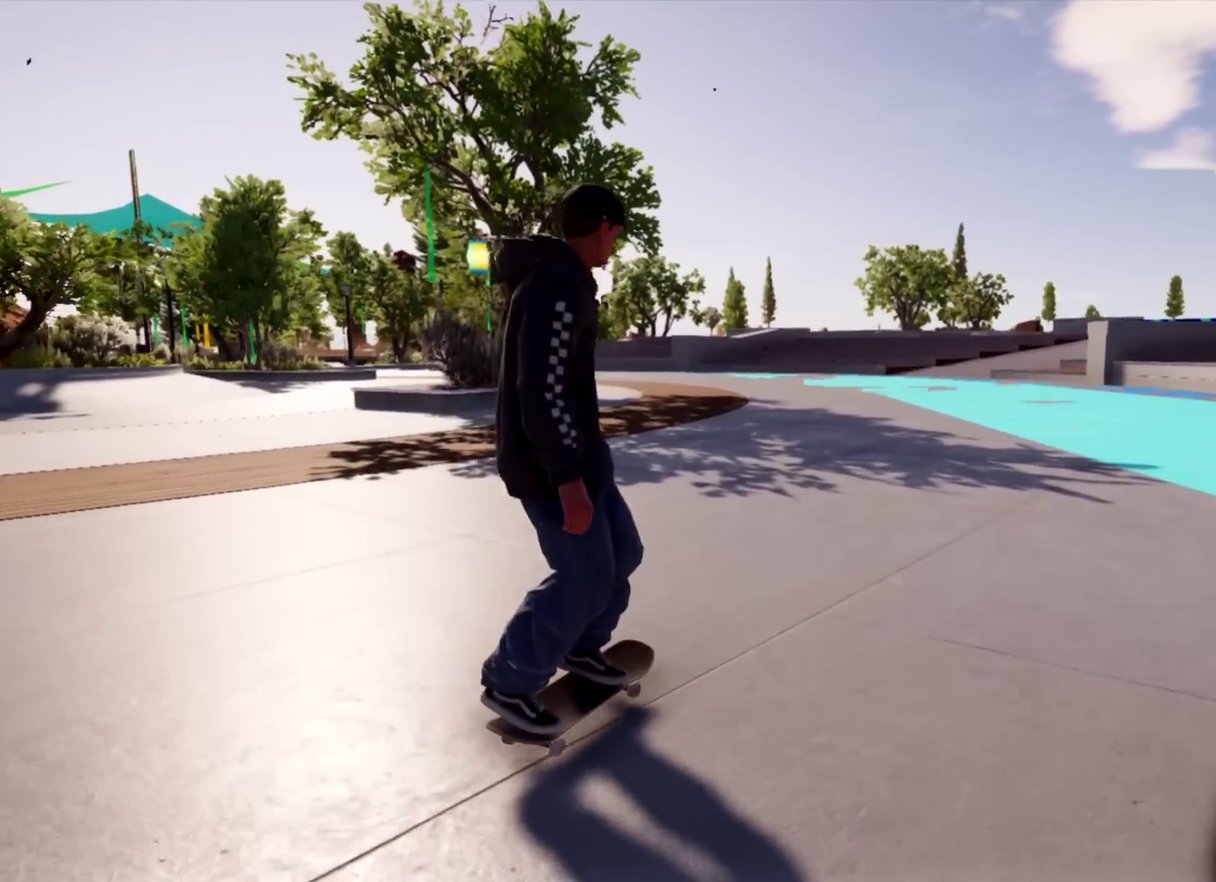
{"dt_ms": 483, "buttons": ["R2"], "left_stick": "center", "right_stick": "center", "events": [[50, "R2", "down"]]}
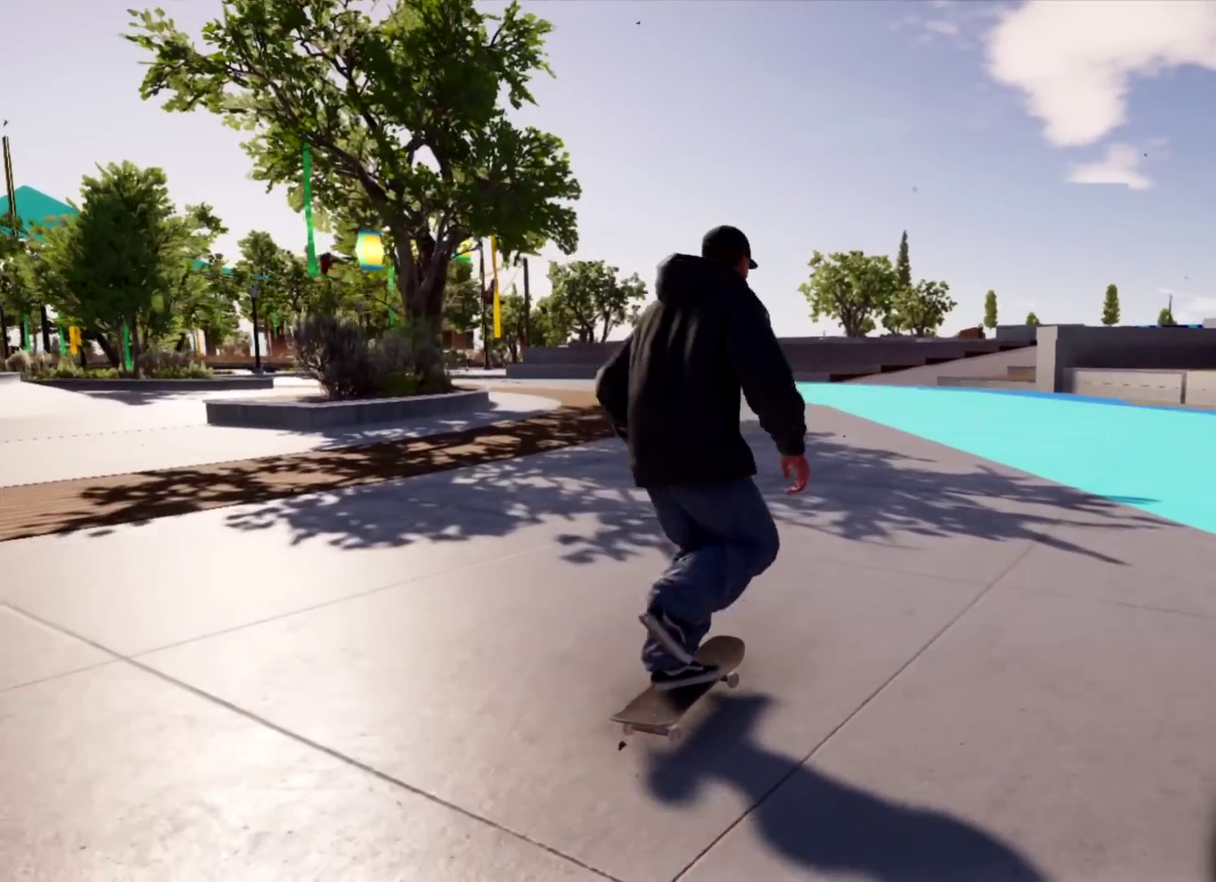
{"dt_ms": 301, "buttons": ["R2"], "left_stick": "left", "right_stick": "center", "events": [[84, "left_stick", "left"]]}
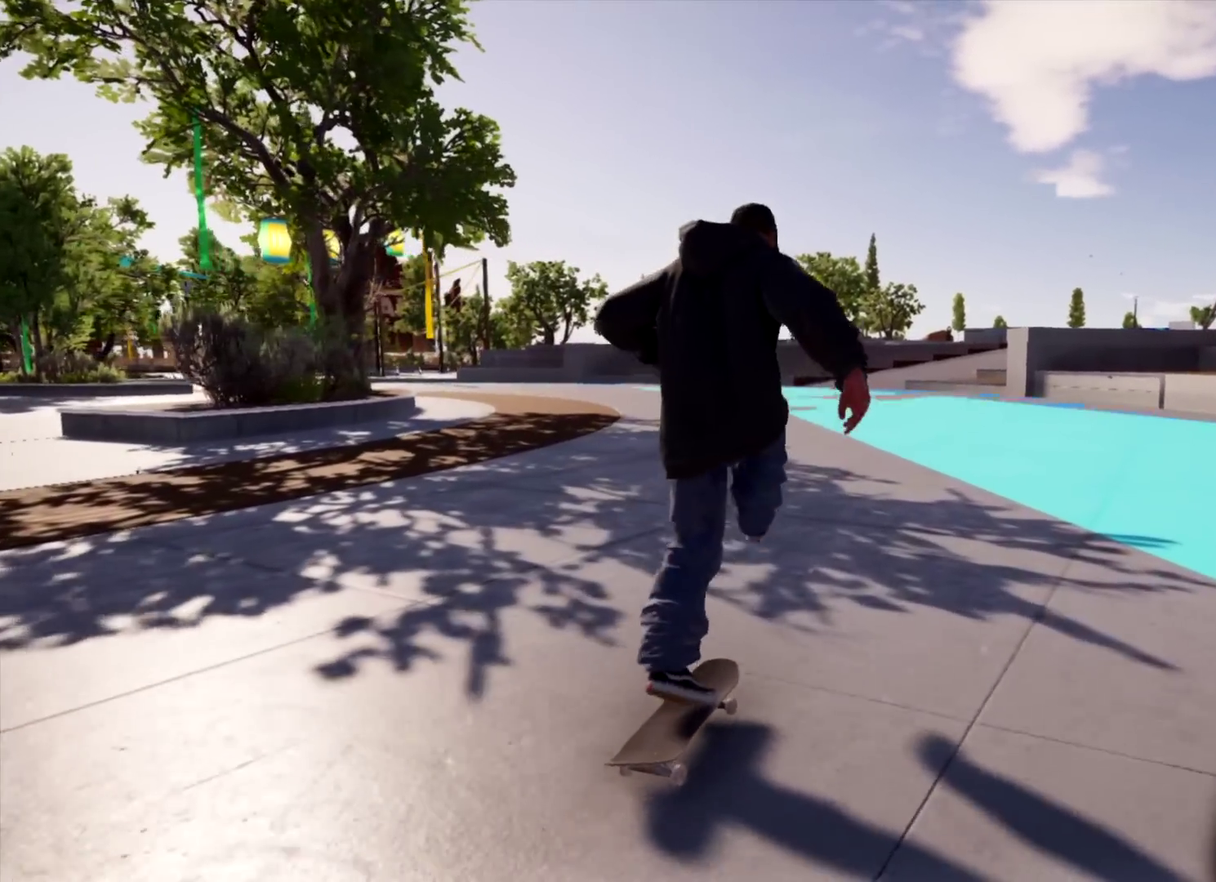
{"dt_ms": 600, "buttons": [], "left_stick": "center", "right_stick": "center", "events": [[200, "R2", "up"], [450, "left_stick", "center"]]}
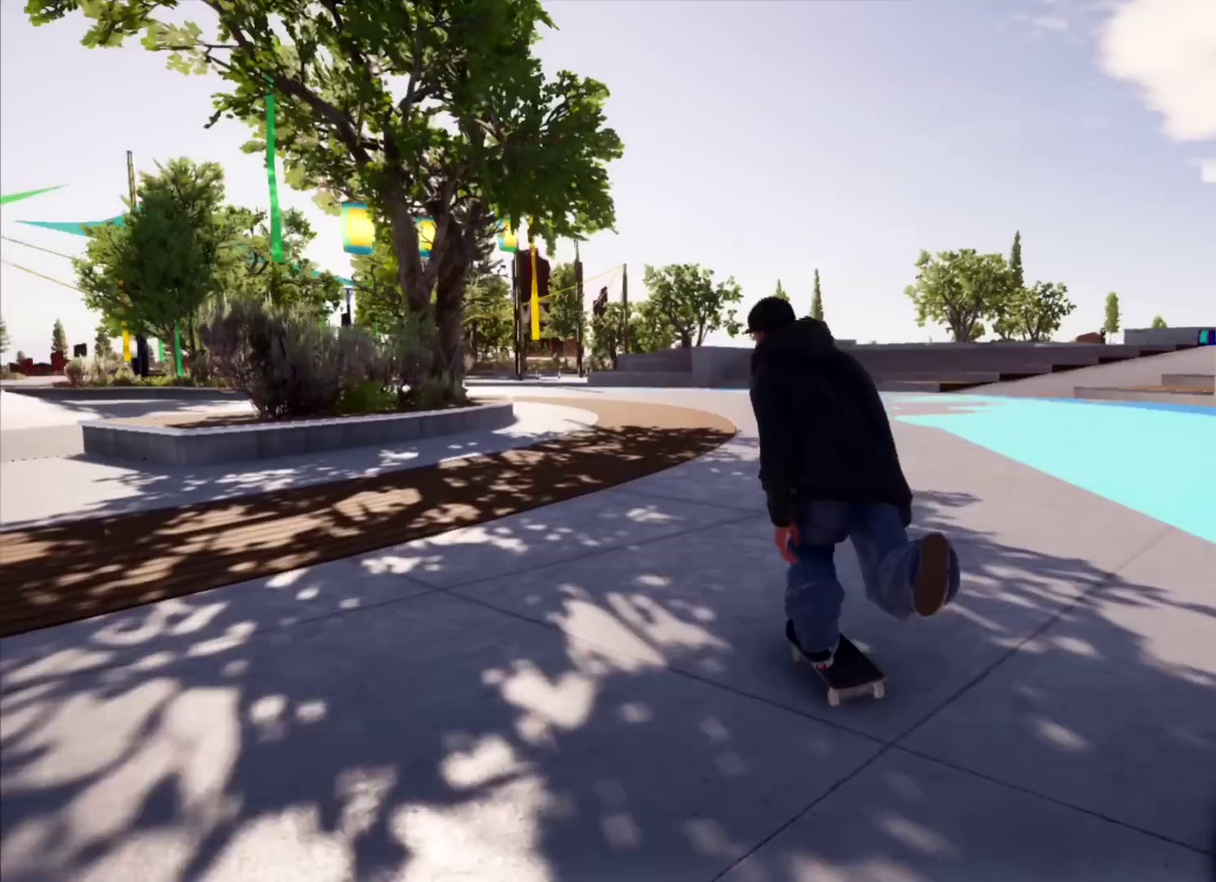
{"dt_ms": 701, "buttons": [], "left_stick": "center", "right_stick": "down", "events": [[67, "left_stick", "right"], [301, "left_stick", "center"], [434, "right_stick", "down"]]}
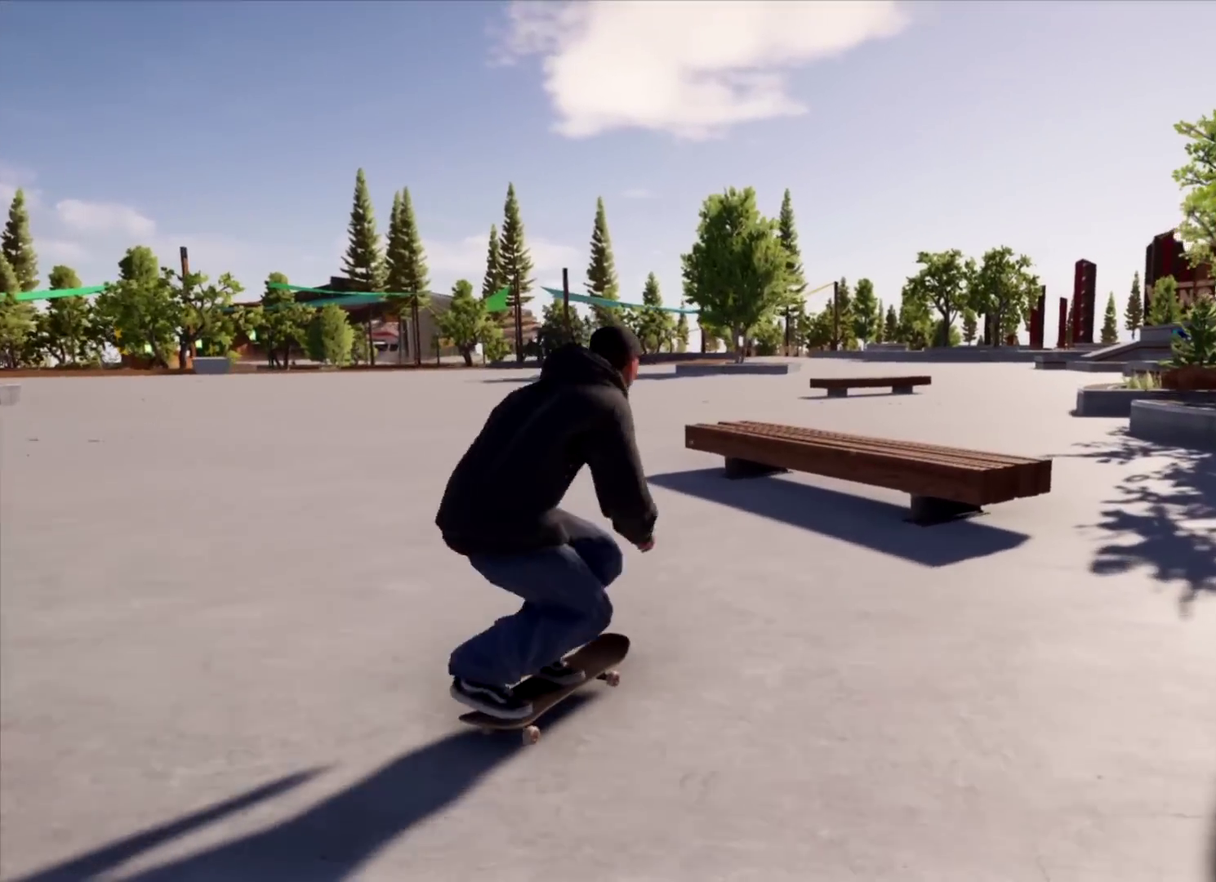
{"dt_ms": 601, "buttons": [], "left_stick": "center", "right_stick": "center", "events": [[284, "right_stick", "center"], [300, "left_stick", "up"], [317, "R2", "down"], [451, "left_stick", "center"], [501, "R2", "up"]]}
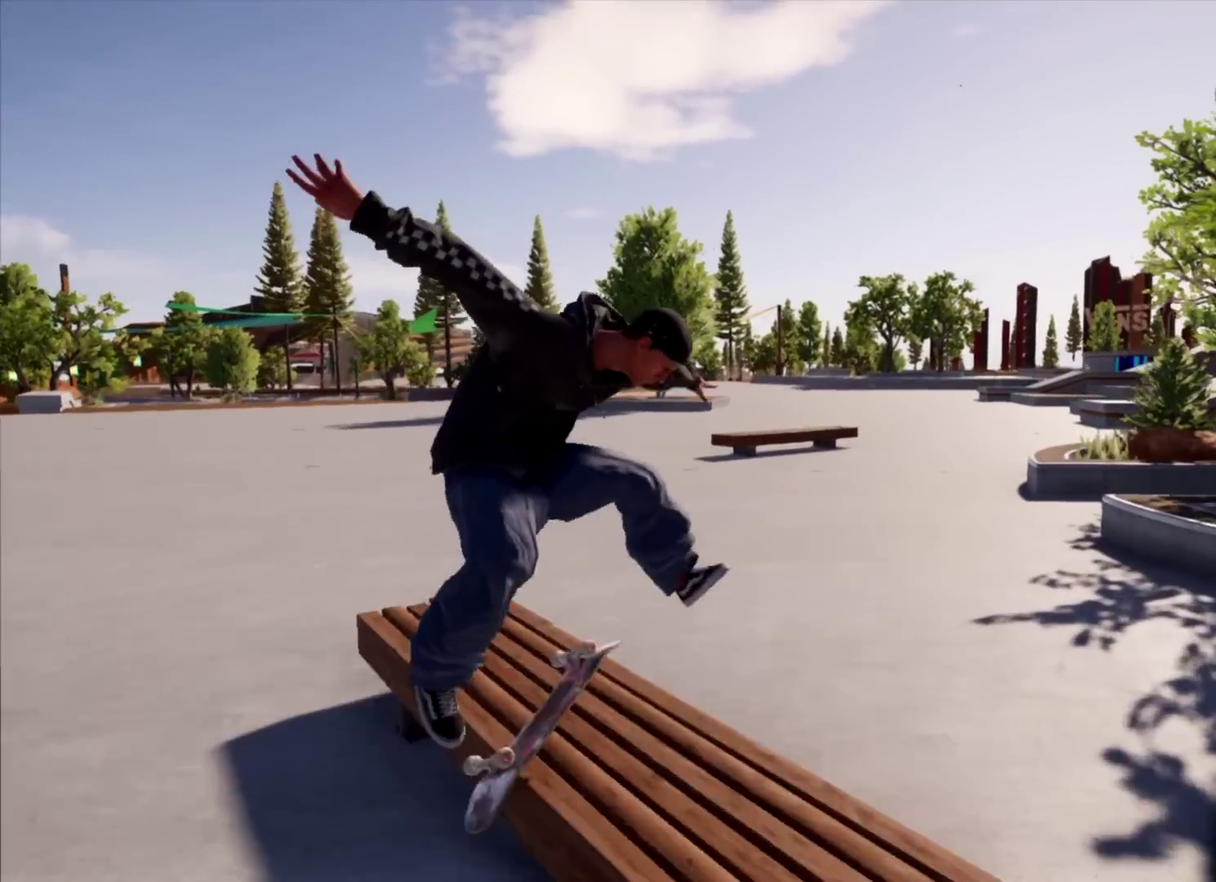
{"dt_ms": 300, "buttons": [], "left_stick": "center", "right_stick": "center", "events": []}
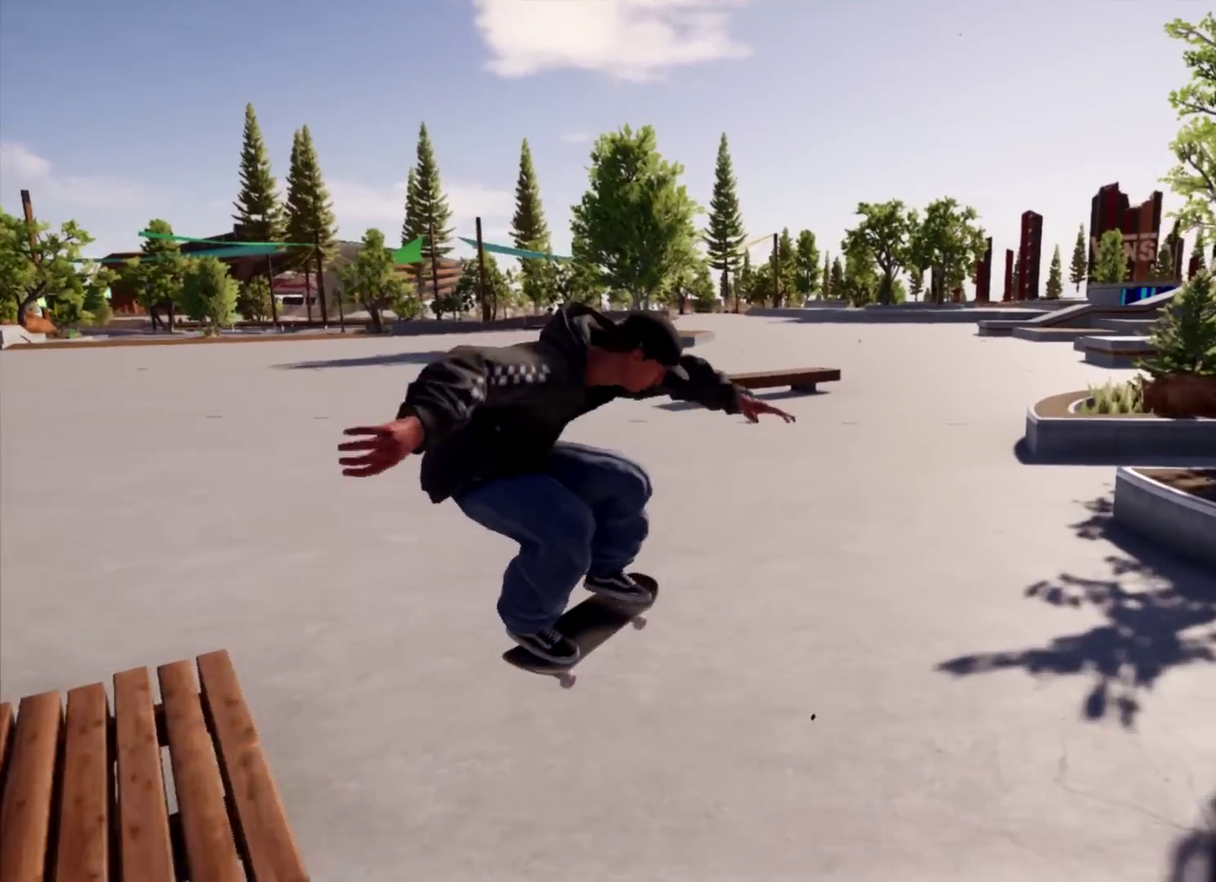
{"dt_ms": 300, "buttons": [], "left_stick": "center", "right_stick": "center", "events": []}
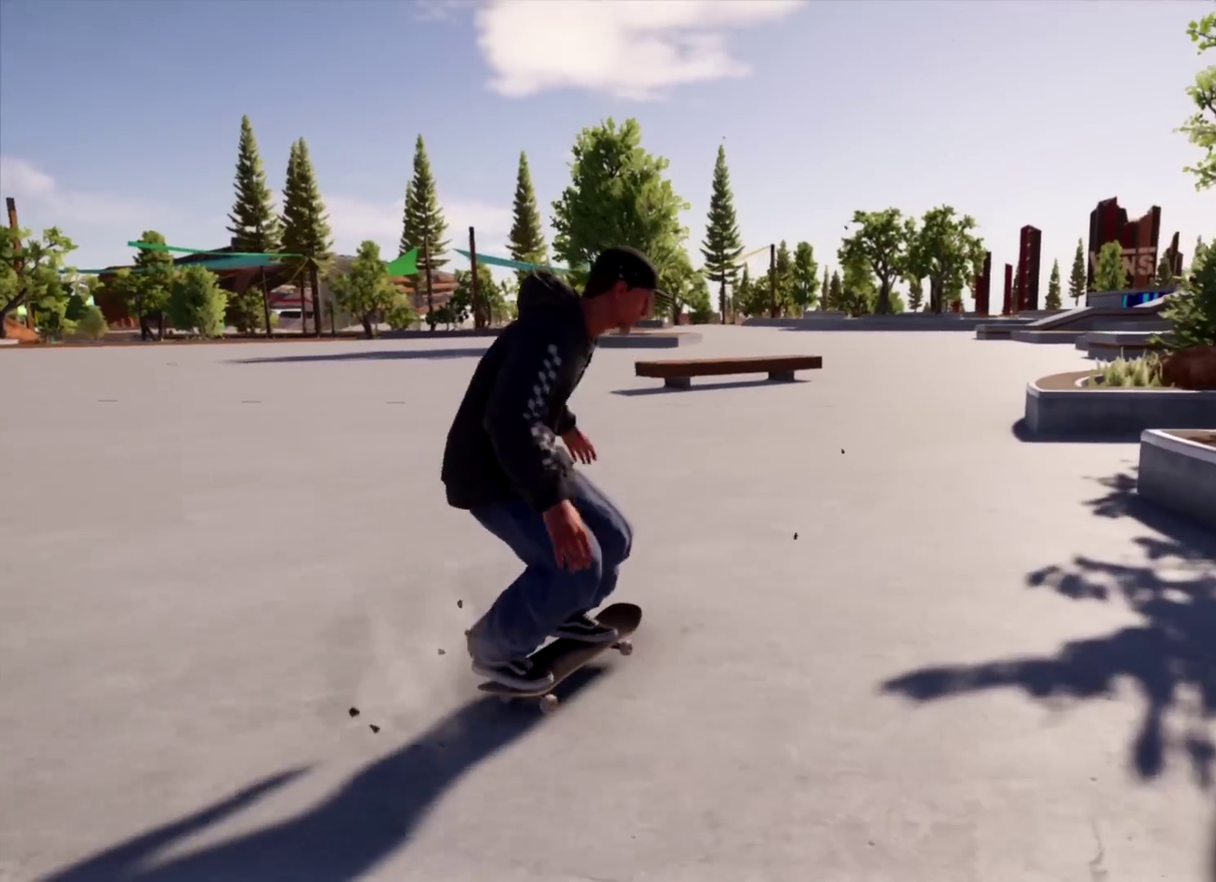
{"dt_ms": 601, "buttons": [], "left_stick": "left", "right_stick": "center", "events": [[34, "left_stick", "right"], [234, "left_stick", "center"], [401, "left_stick", "left"]]}
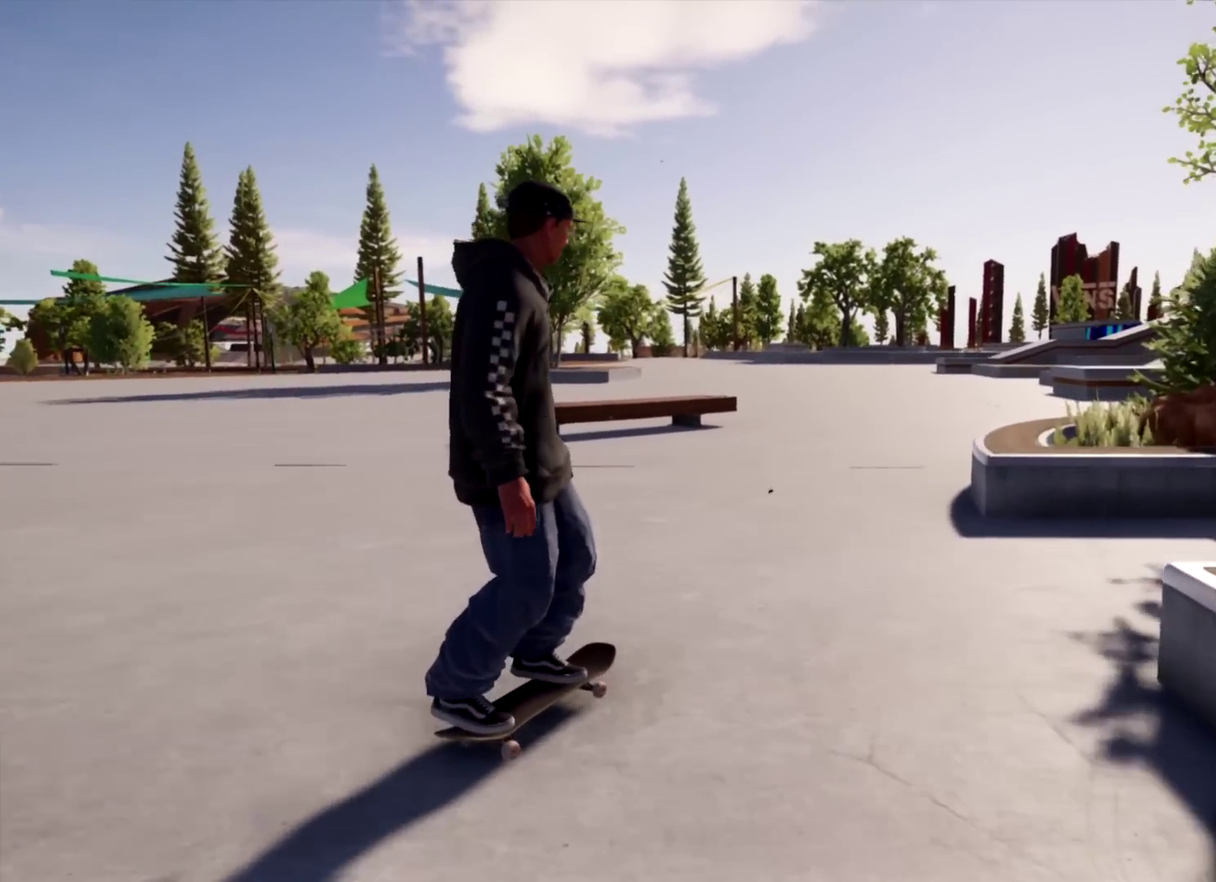
{"dt_ms": 600, "buttons": [], "left_stick": "left", "right_stick": "center", "events": [[50, "left_stick", "center"], [267, "left_stick", "left"]]}
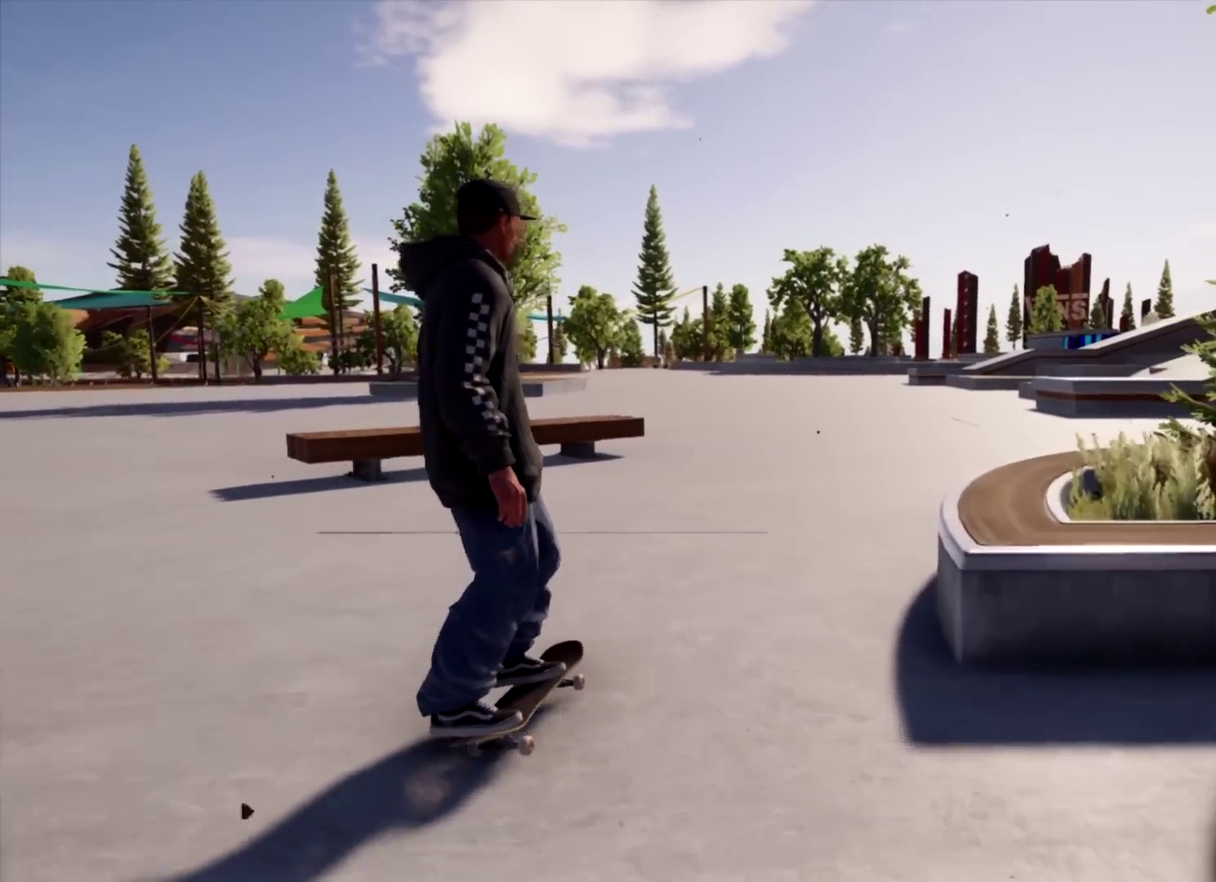
{"dt_ms": 501, "buttons": [], "left_stick": "center", "right_stick": "left", "events": [[101, "right_stick", "left"], [167, "left_stick", "center"], [301, "left_stick", "left"], [468, "left_stick", "center"]]}
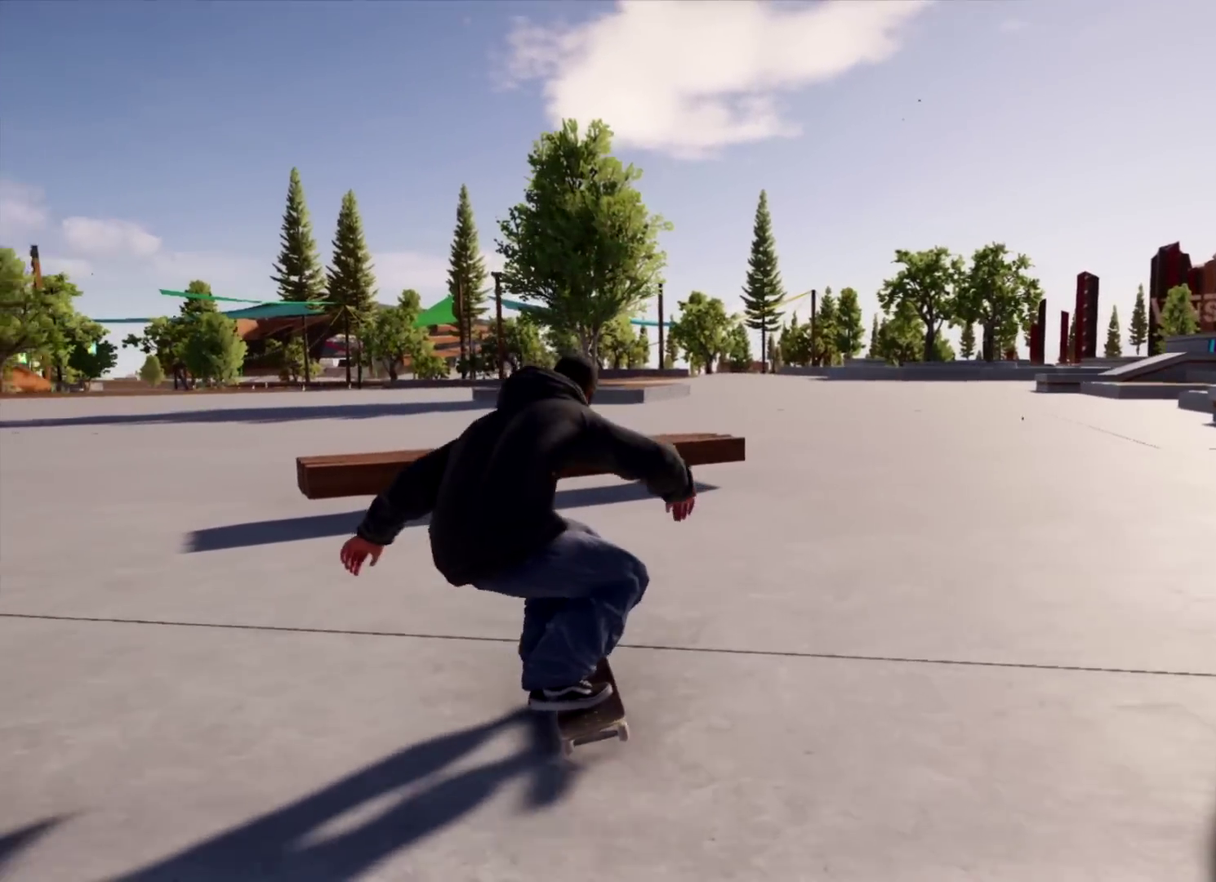
{"dt_ms": 500, "buttons": ["R2"], "left_stick": "up", "right_stick": "left", "events": [[467, "R2", "down"], [467, "left_stick", "up"]]}
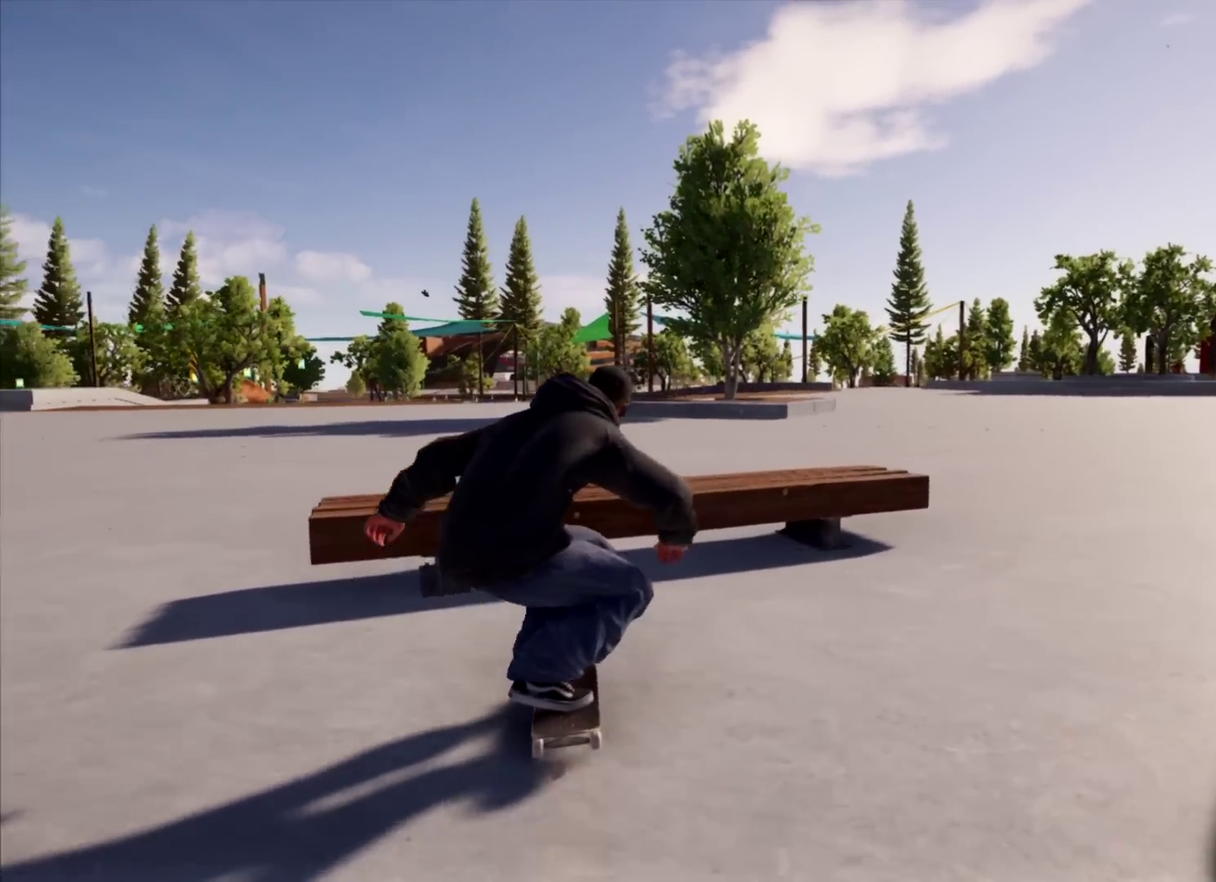
{"dt_ms": 501, "buttons": [], "left_stick": "center", "right_stick": "center", "events": [[17, "right_stick", "center"], [151, "left_stick", "center"], [468, "R2", "up"]]}
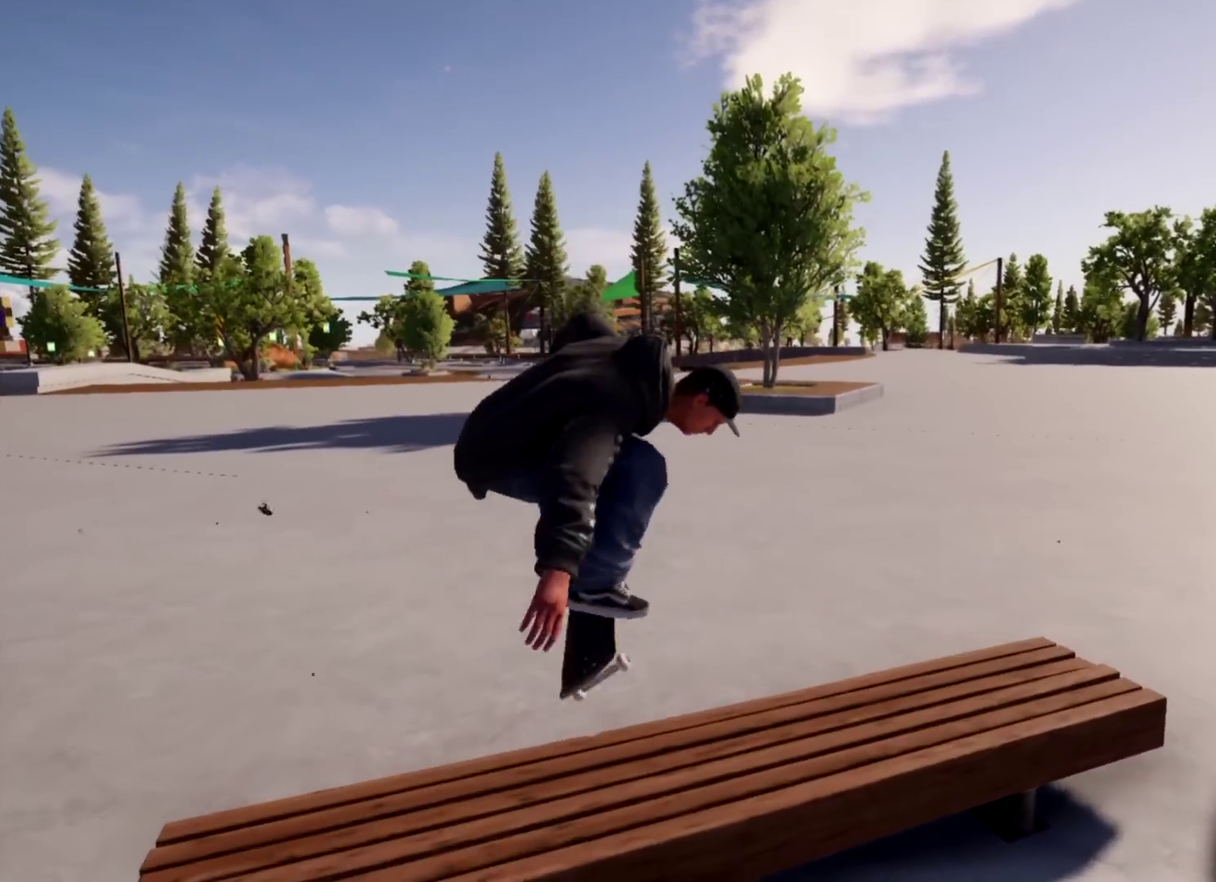
{"dt_ms": 300, "buttons": [], "left_stick": "center", "right_stick": "center", "events": []}
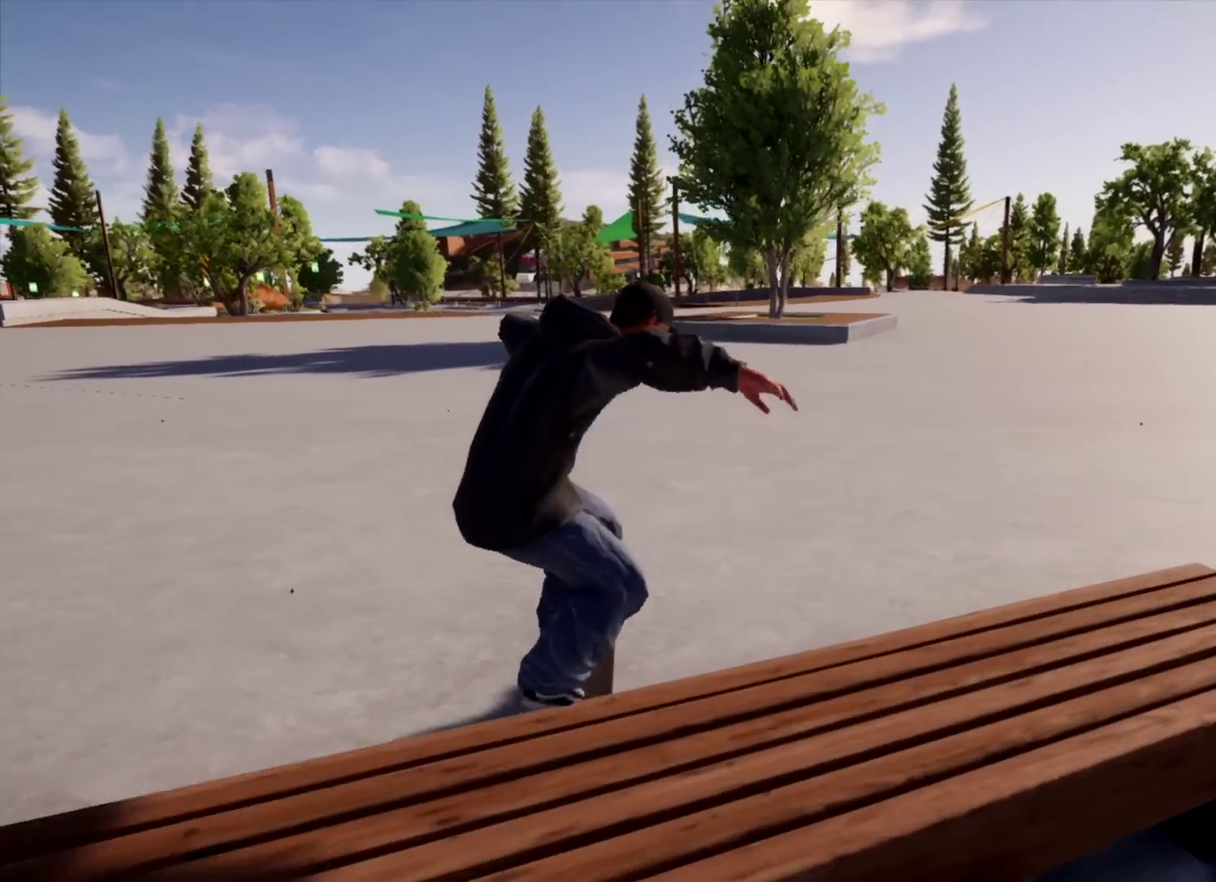
{"dt_ms": 701, "buttons": ["R2"], "left_stick": "right", "right_stick": "center", "events": [[367, "left_stick", "right"], [451, "R2", "down"]]}
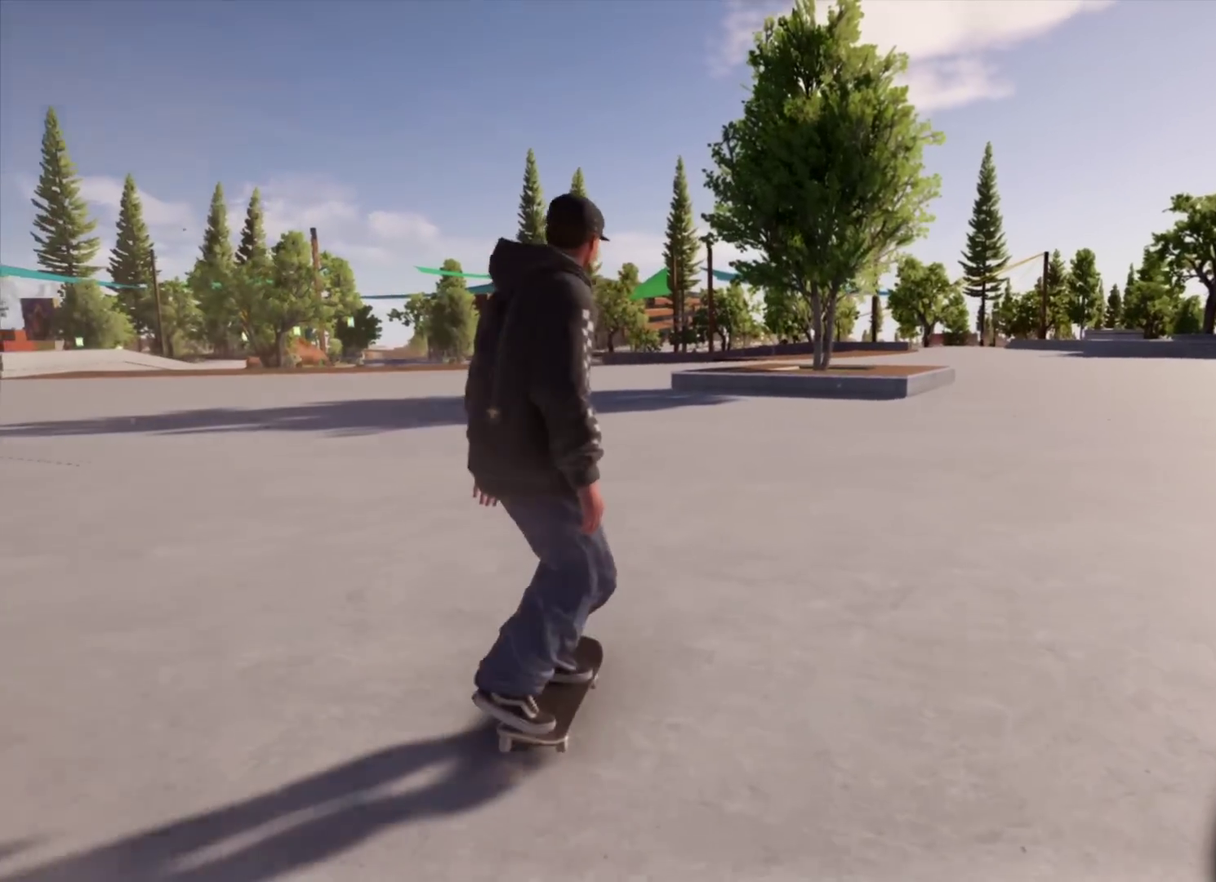
{"dt_ms": 400, "buttons": ["R2"], "left_stick": "right", "right_stick": "center", "events": []}
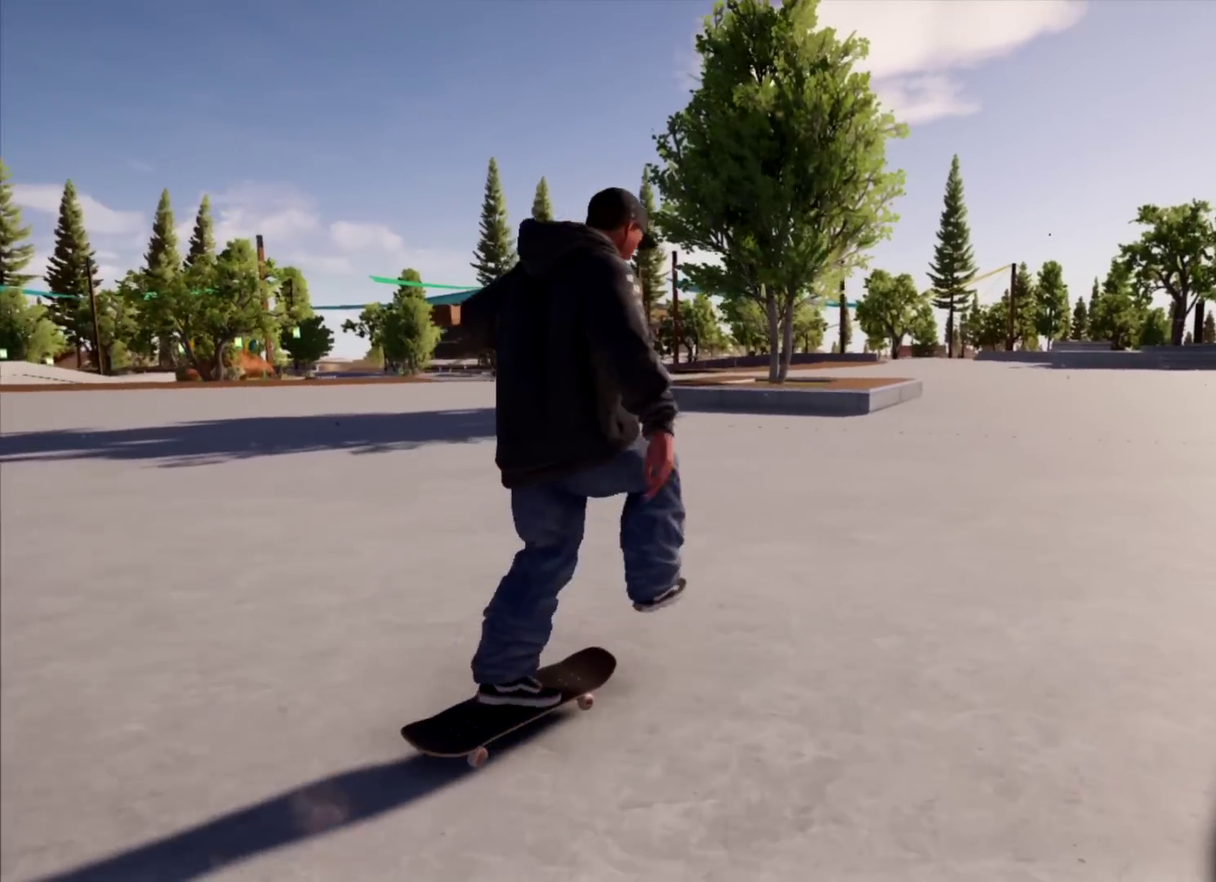
{"dt_ms": 601, "buttons": [], "left_stick": "right", "right_stick": "center", "events": [[17, "left_stick", "center"], [317, "R2", "up"], [584, "left_stick", "right"]]}
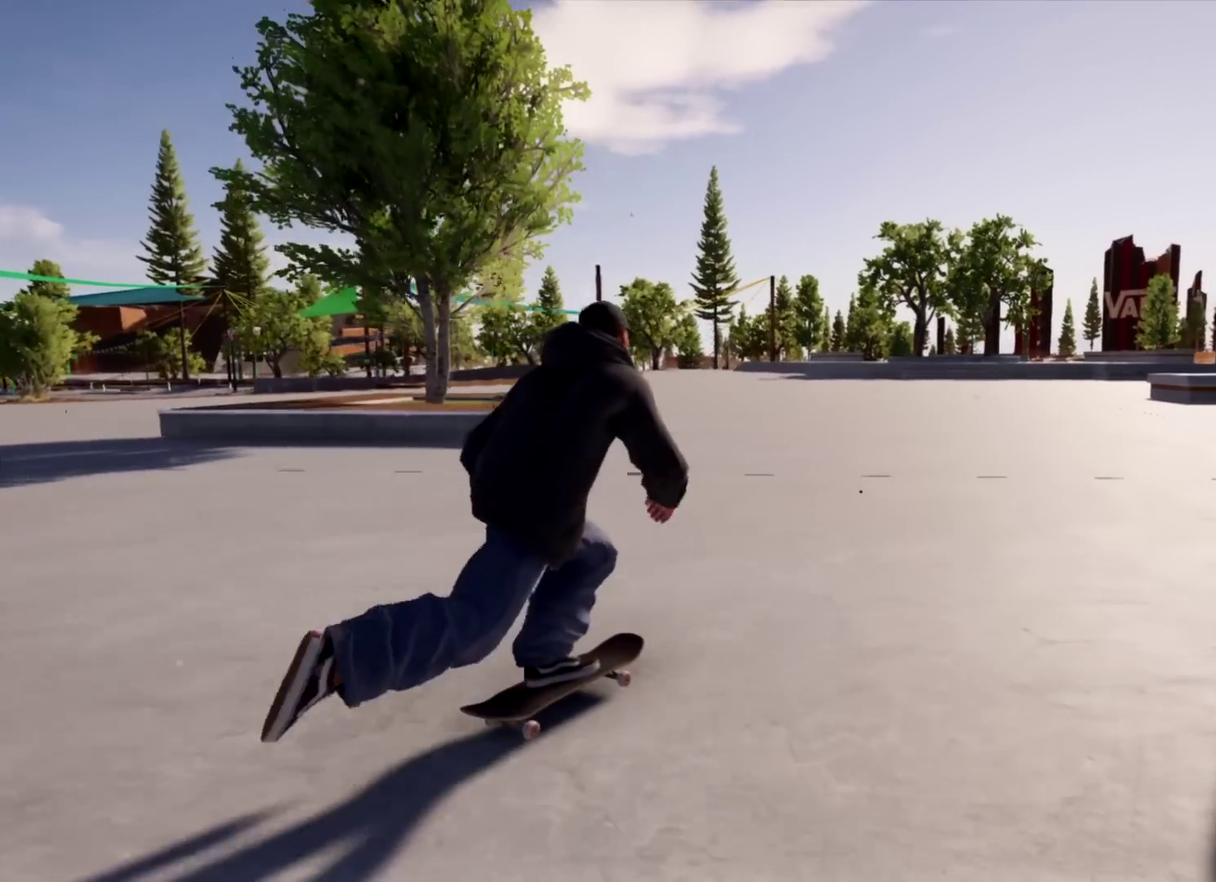
{"dt_ms": 500, "buttons": [], "left_stick": "center", "right_stick": "center", "events": [[133, "left_stick", "center"]]}
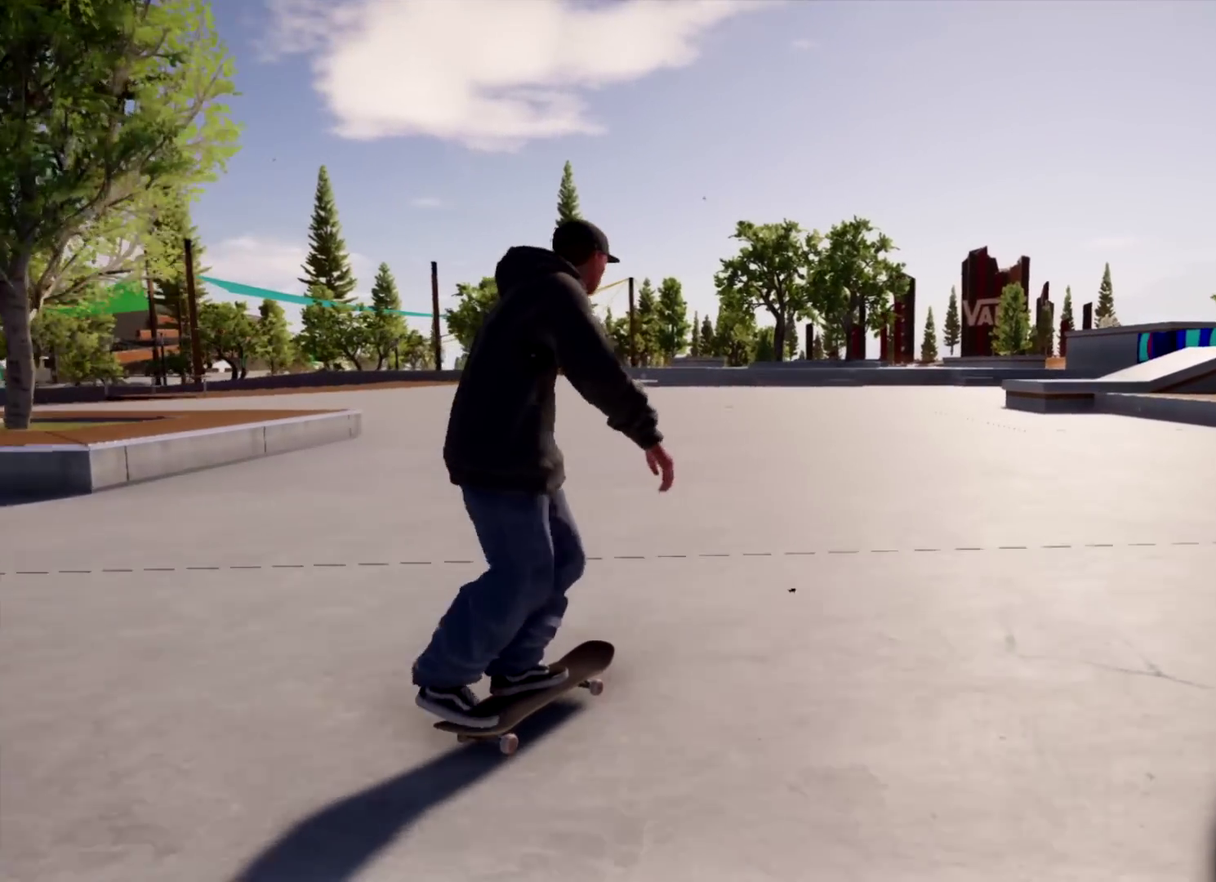
{"dt_ms": 401, "buttons": [], "left_stick": "right", "right_stick": "center", "events": [[234, "left_stick", "right"]]}
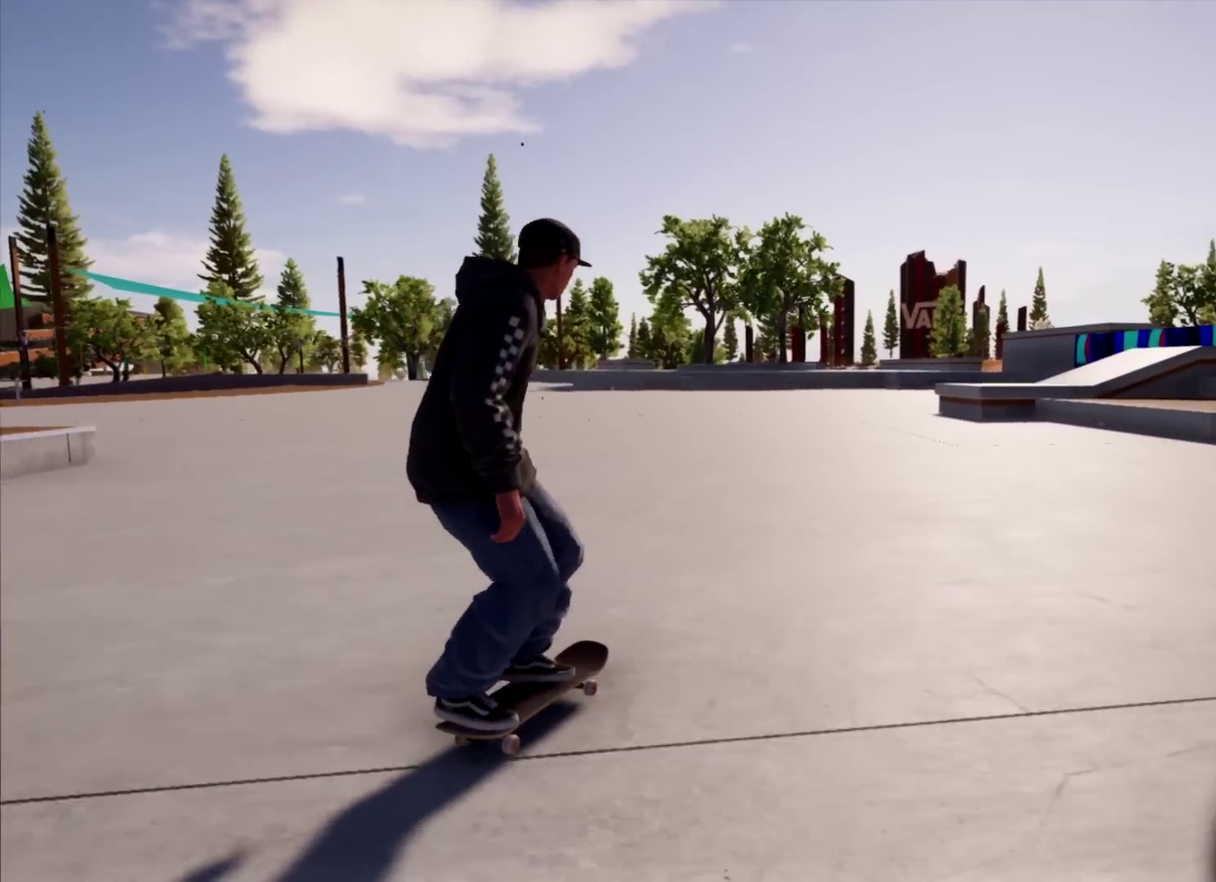
{"dt_ms": 600, "buttons": [], "left_stick": "center", "right_stick": "center", "events": [[17, "left_stick", "center"], [400, "left_stick", "left"], [550, "left_stick", "center"]]}
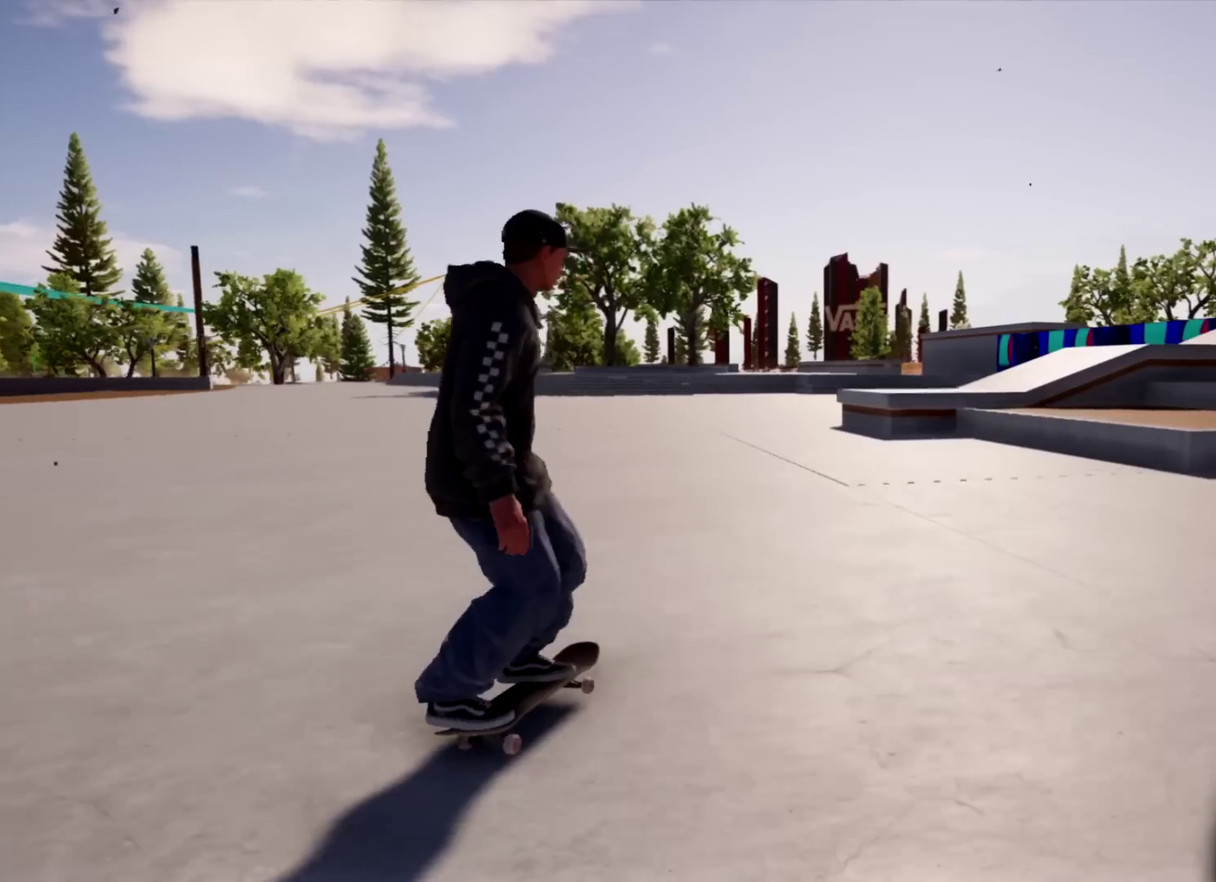
{"dt_ms": 701, "buttons": [], "left_stick": "left", "right_stick": "left", "events": [[267, "right_stick", "left"], [301, "left_stick", "left"], [434, "left_stick", "center"], [684, "left_stick", "left"]]}
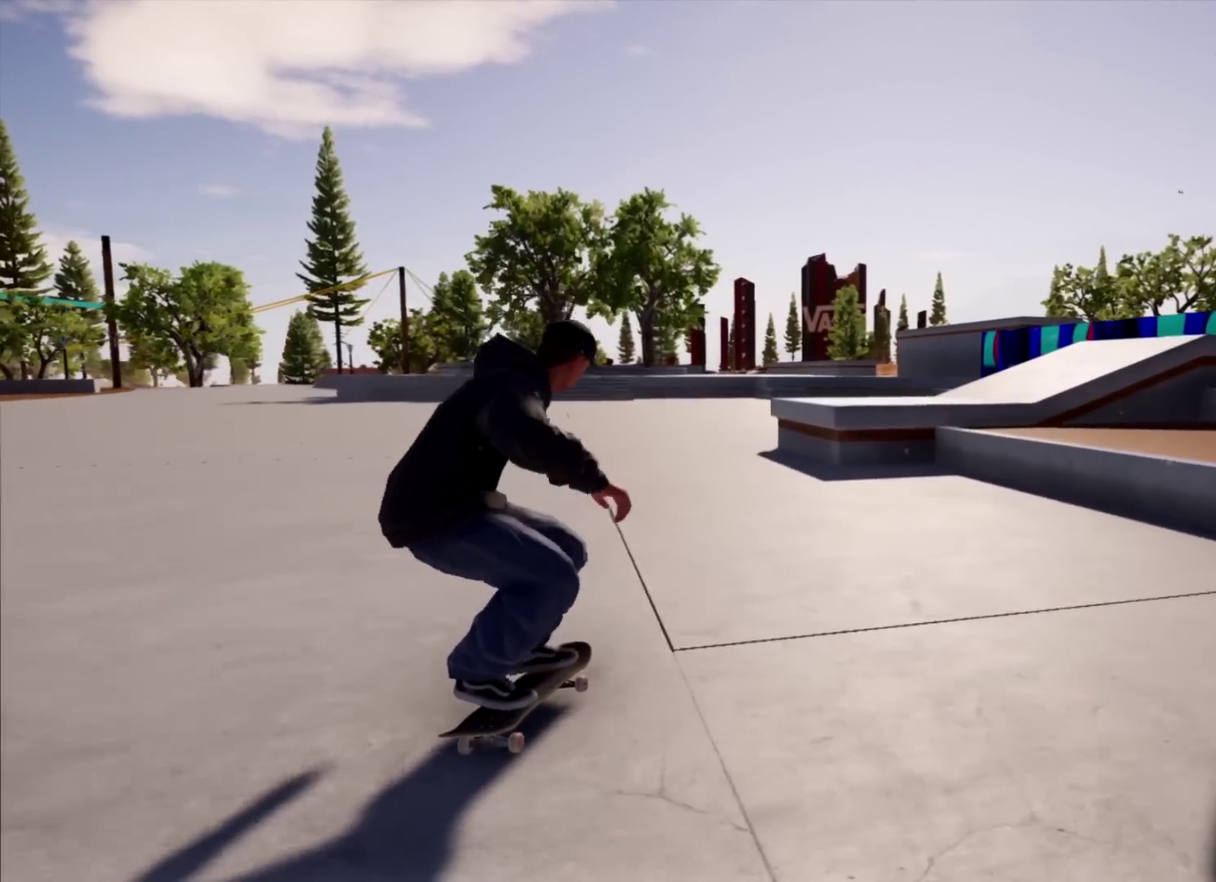
{"dt_ms": 300, "buttons": [], "left_stick": "center", "right_stick": "left", "events": [[117, "left_stick", "center"]]}
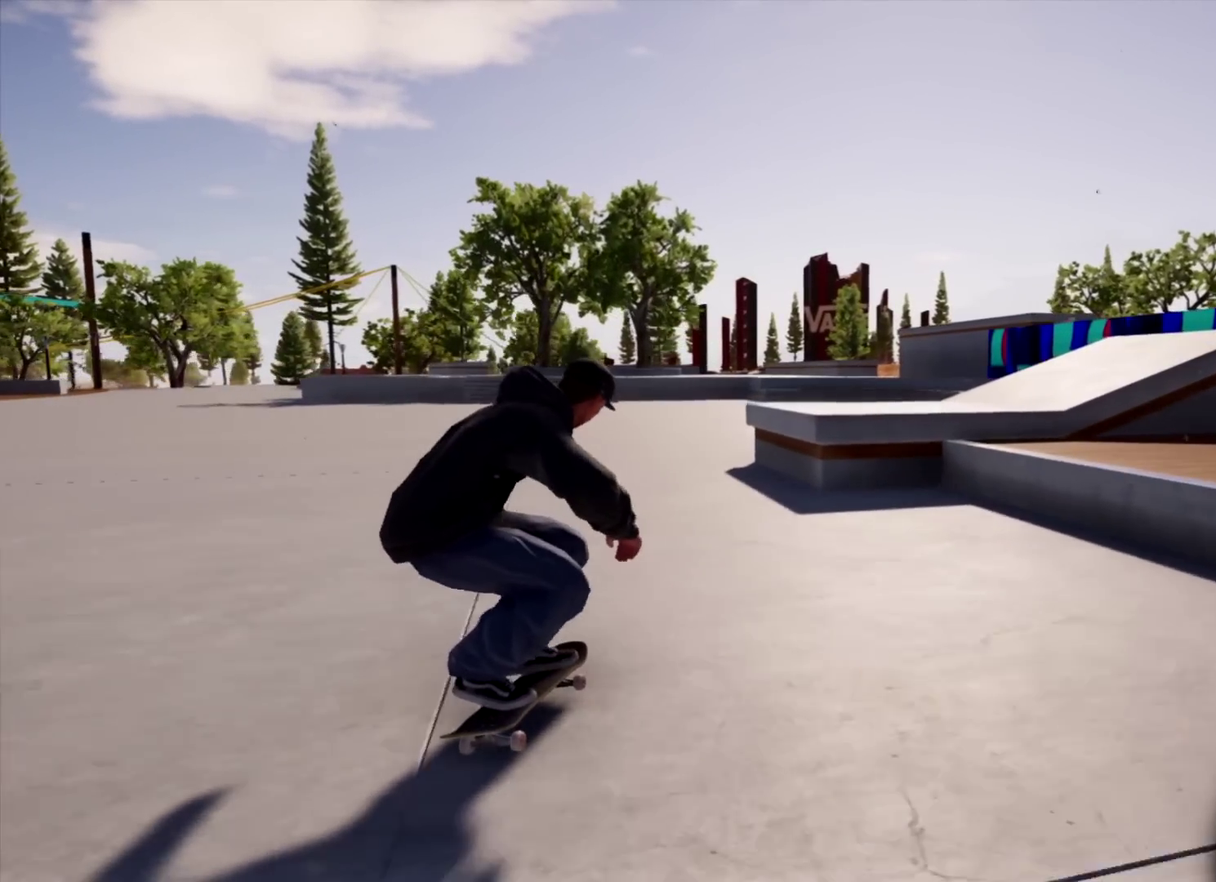
{"dt_ms": 301, "buttons": ["R2"], "left_stick": "down", "right_stick": "right", "events": [[184, "R2", "down"], [234, "right_stick", "right"], [301, "left_stick", "down"]]}
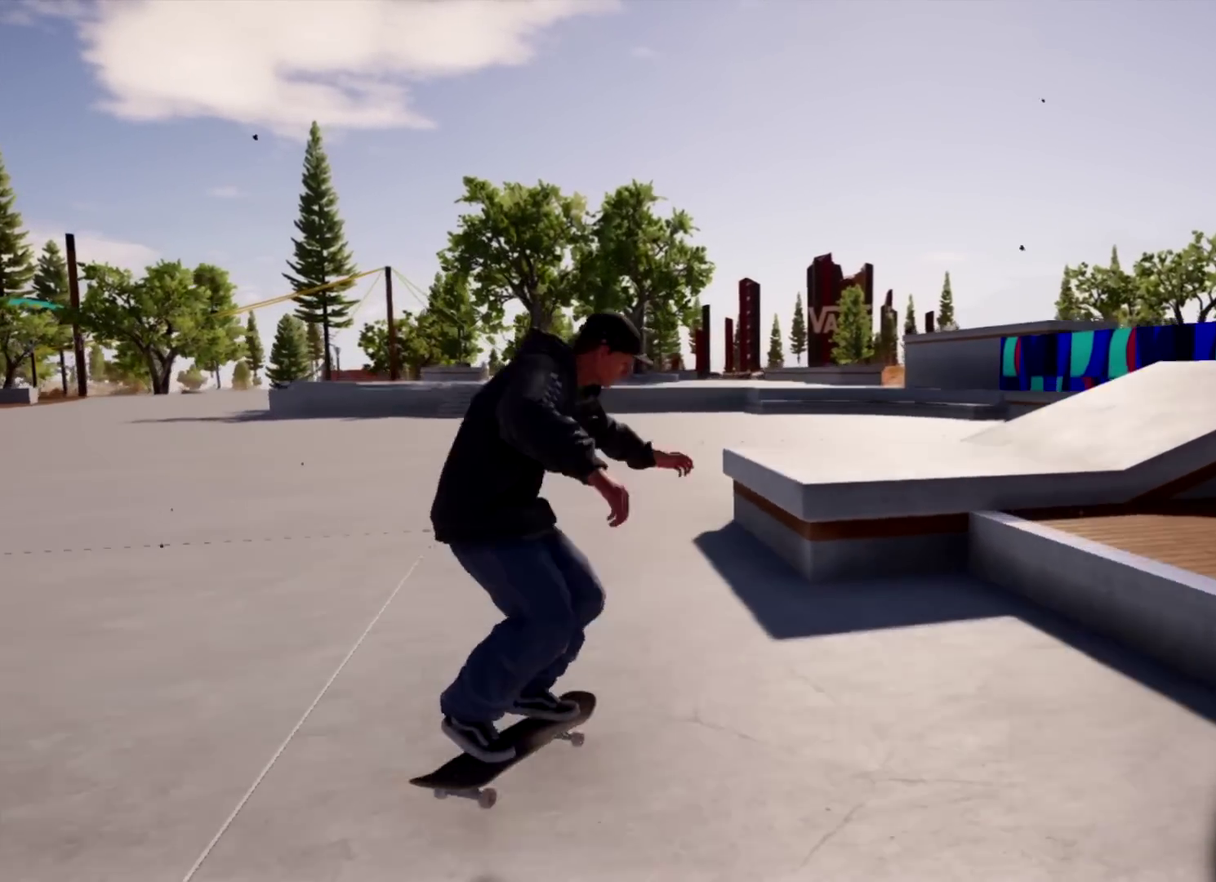
{"dt_ms": 600, "buttons": [], "left_stick": "right", "right_stick": "center", "events": [[67, "right_stick", "center"], [150, "left_stick", "center"], [350, "R2", "up"], [550, "left_stick", "right"]]}
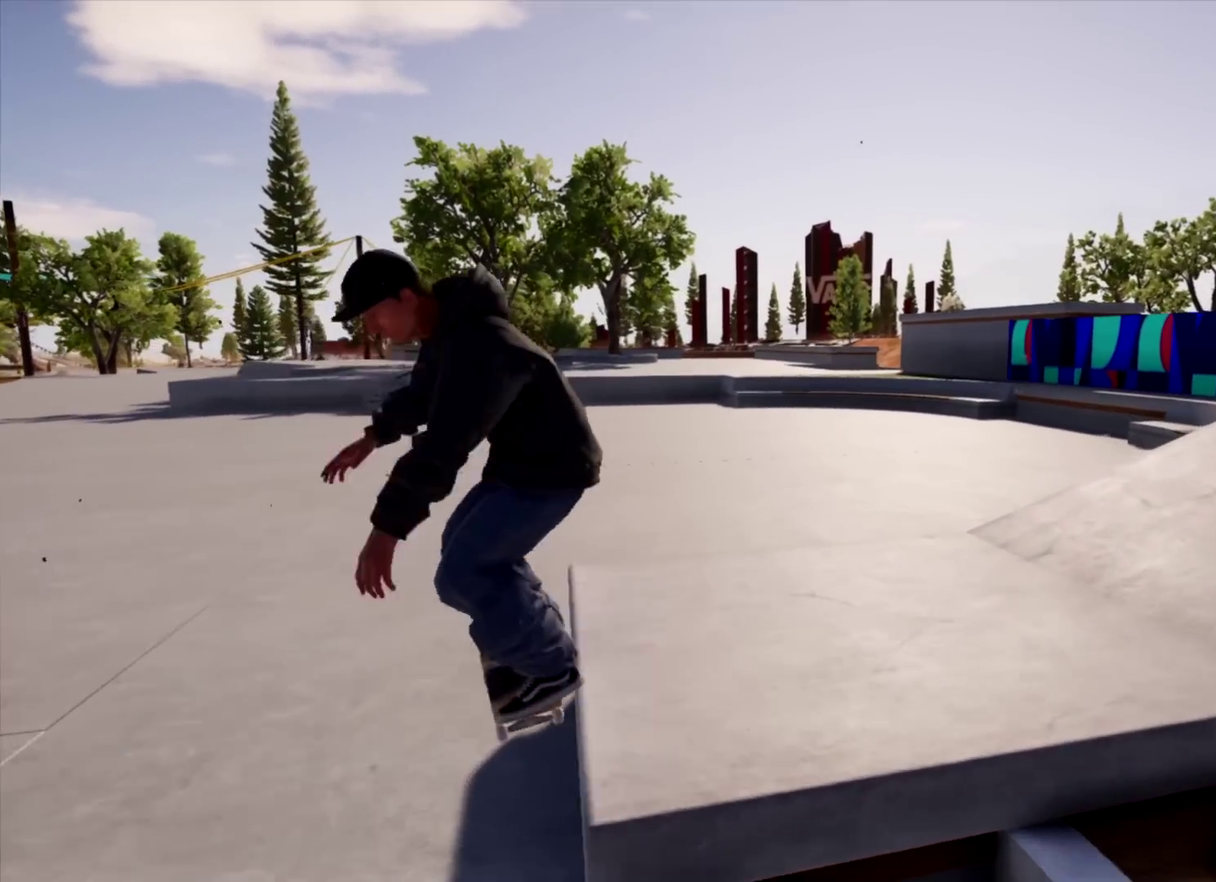
{"dt_ms": 801, "buttons": [], "left_stick": "right", "right_stick": "center", "events": [[618, "left_stick", "center"], [668, "left_stick", "right"]]}
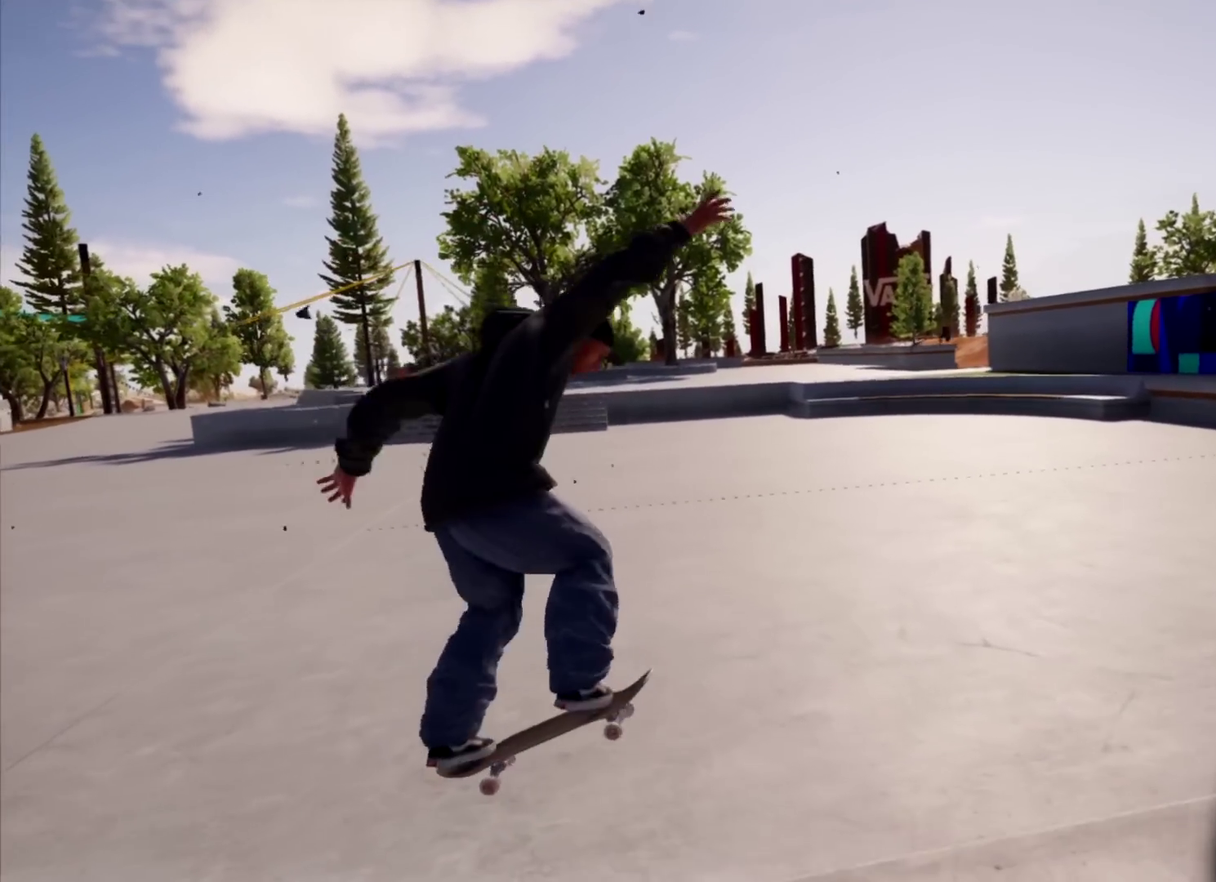
{"dt_ms": 300, "buttons": [], "left_stick": "right", "right_stick": "center", "events": []}
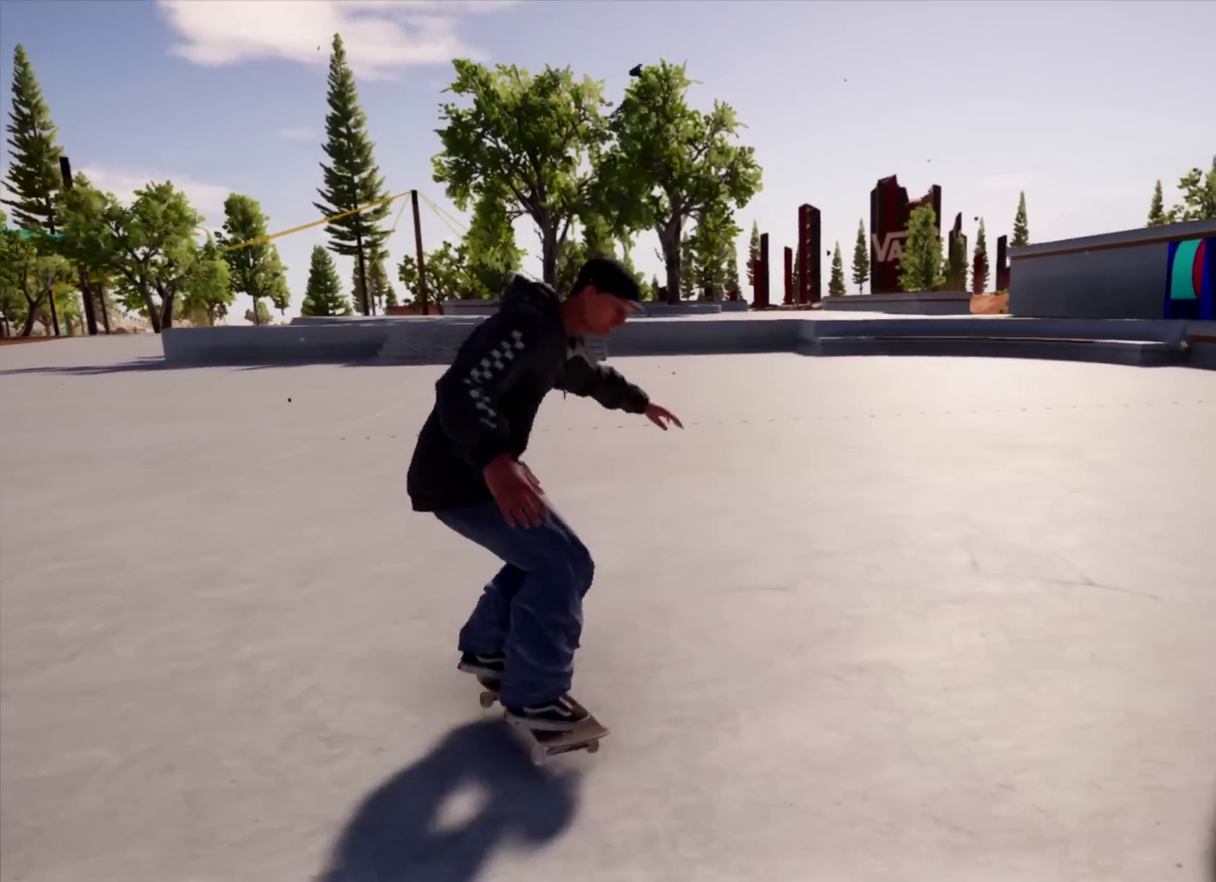
{"dt_ms": 501, "buttons": ["R2"], "left_stick": "center", "right_stick": "center", "events": [[51, "left_stick", "center"], [384, "R2", "down"]]}